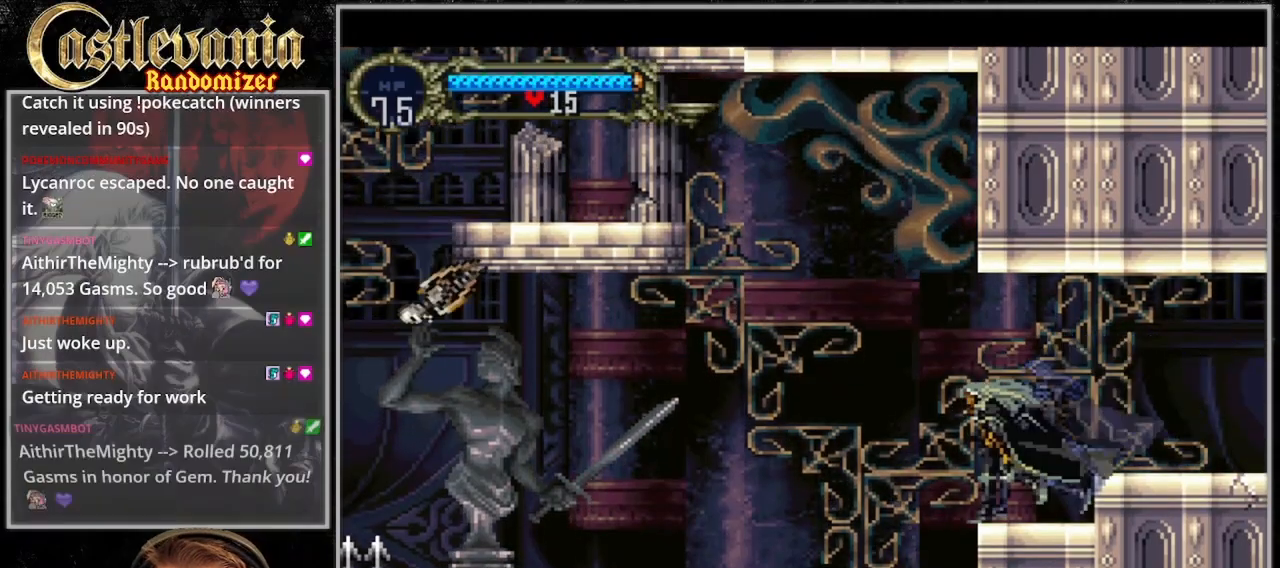
Gameplay with a controller (PlayStation layout); each line is a JSON object with the inputs held at the frame after it. "events" lists button and stick changes between this image and that frame as [ms after this image, input, new state], when the widget could be followed in between. Not read: DPAD_LEFT L3 R3.
{"buttons": [], "events": [[67, "CROSS", "down"], [267, "CROSS", "up"]]}
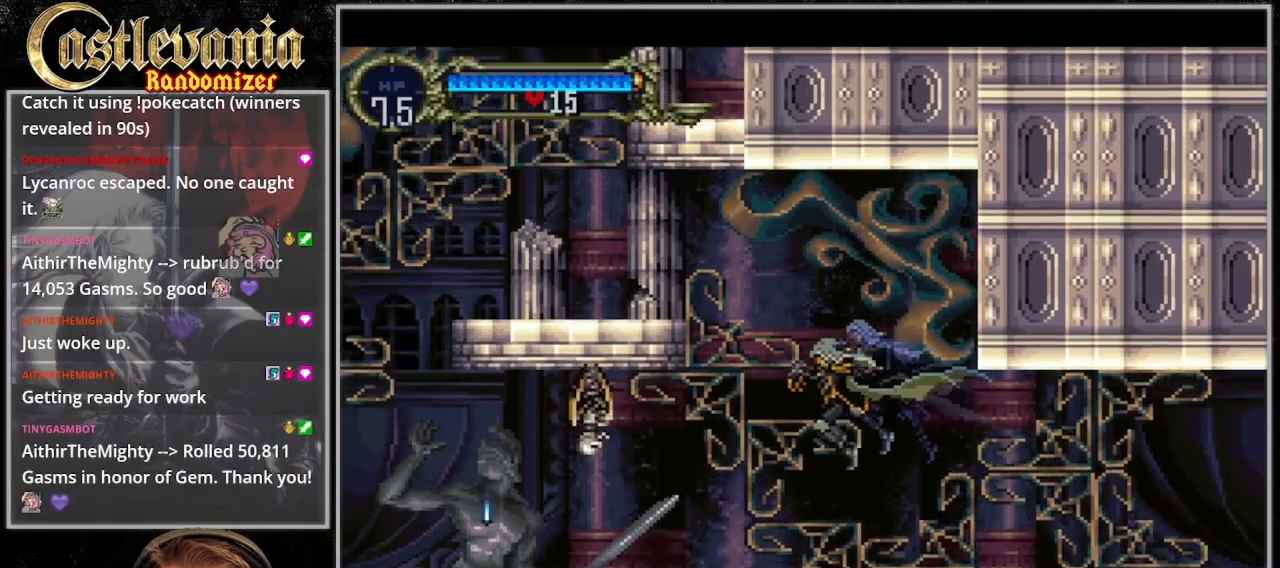
{"buttons": [], "events": [[33, "SQUARE", "down"], [167, "SQUARE", "up"]]}
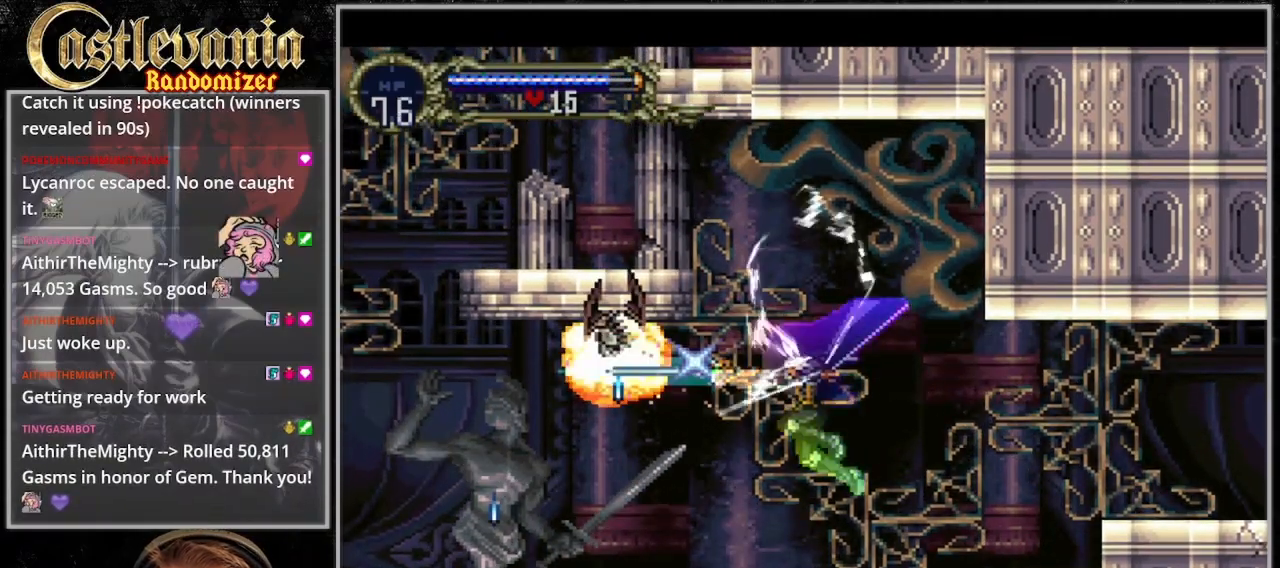
{"buttons": [], "events": []}
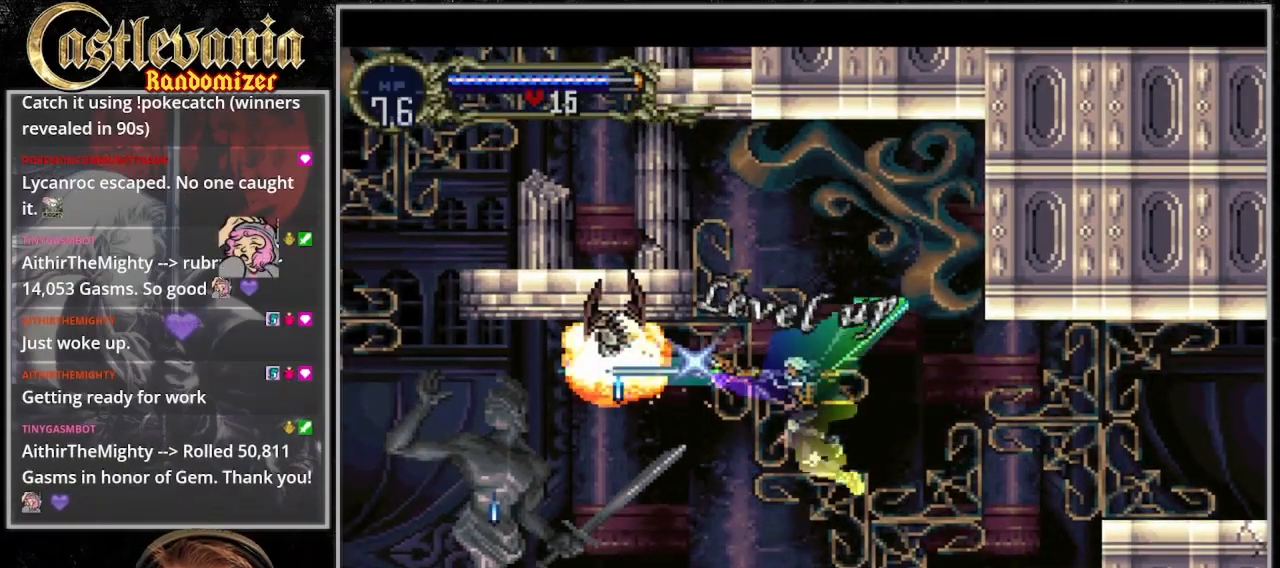
{"buttons": [], "events": []}
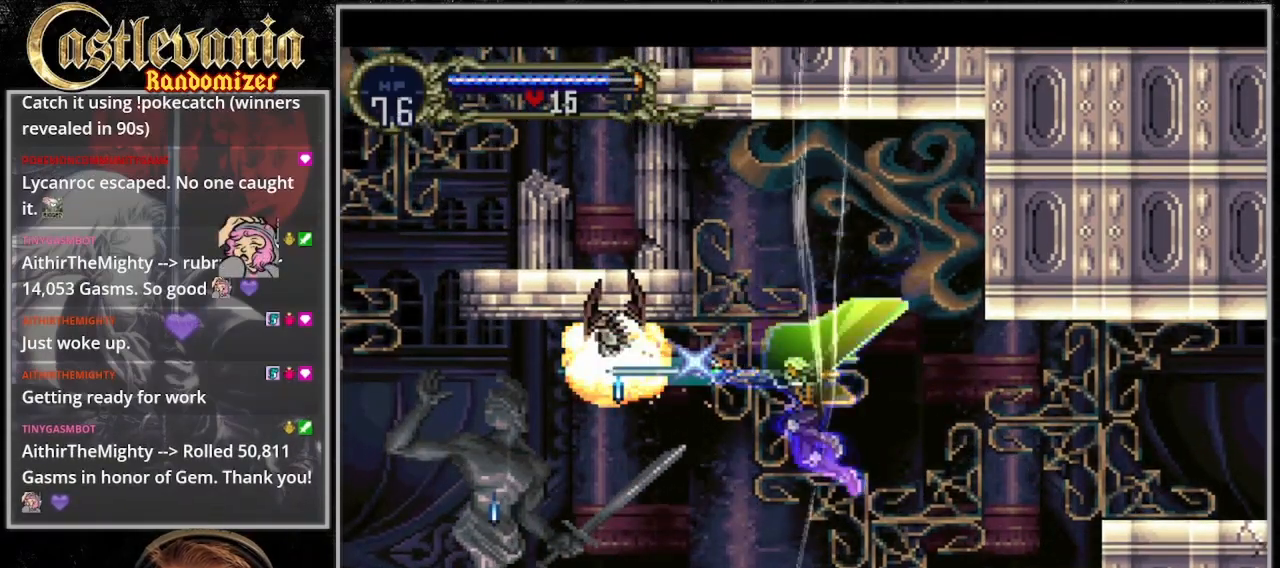
{"buttons": [], "events": []}
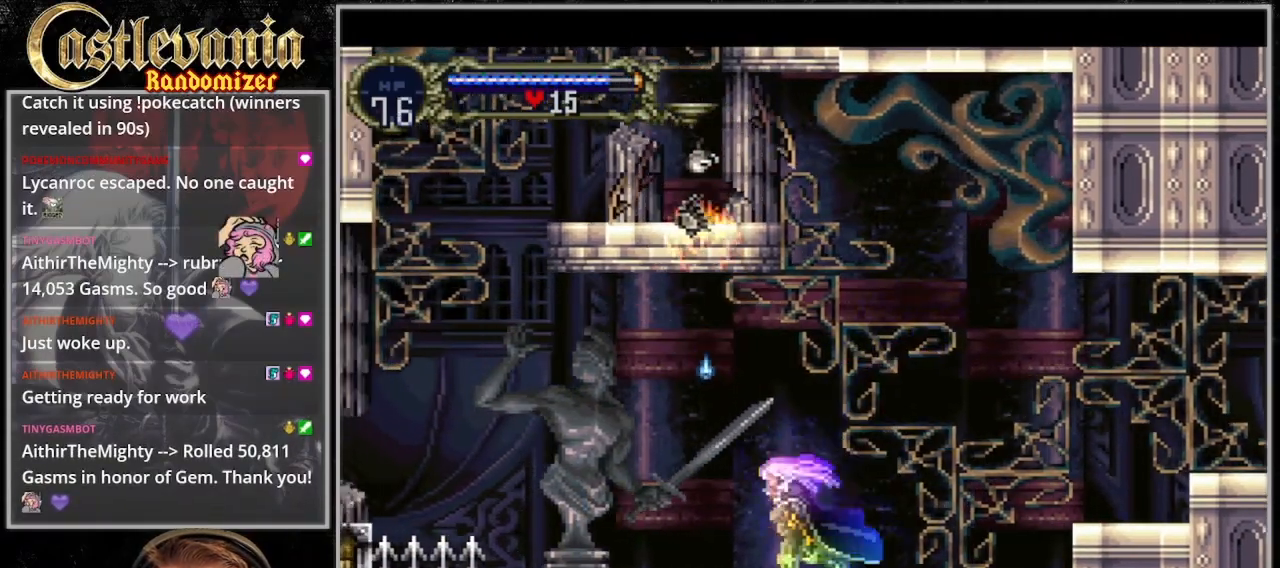
{"buttons": [], "events": [[233, "CROSS", "down"], [467, "CROSS", "up"]]}
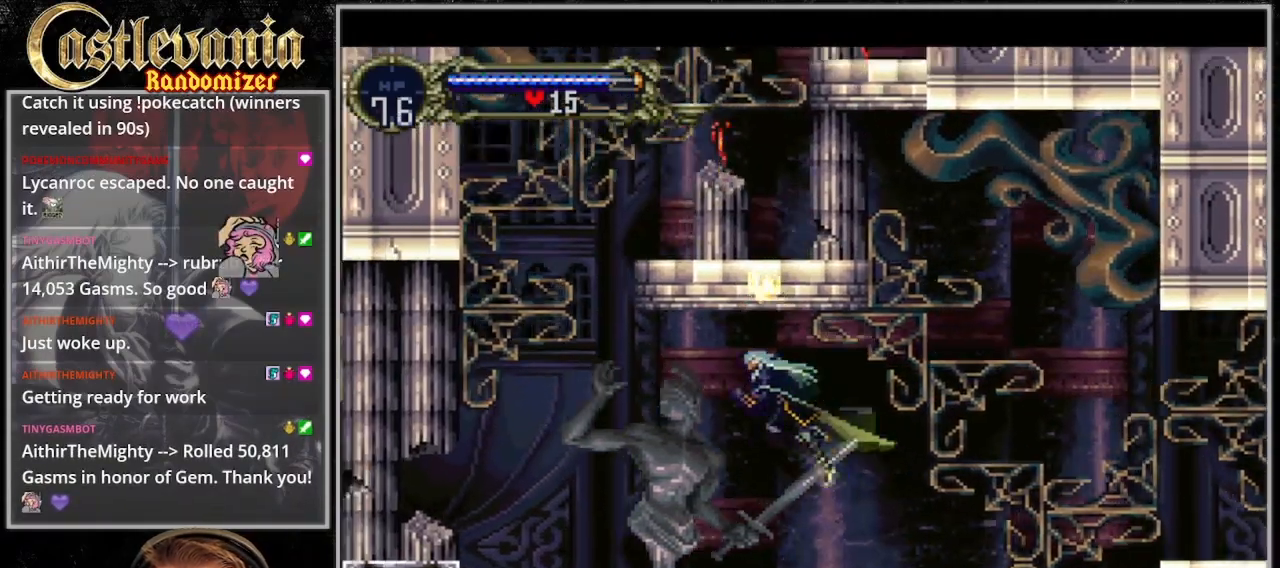
{"buttons": [], "events": []}
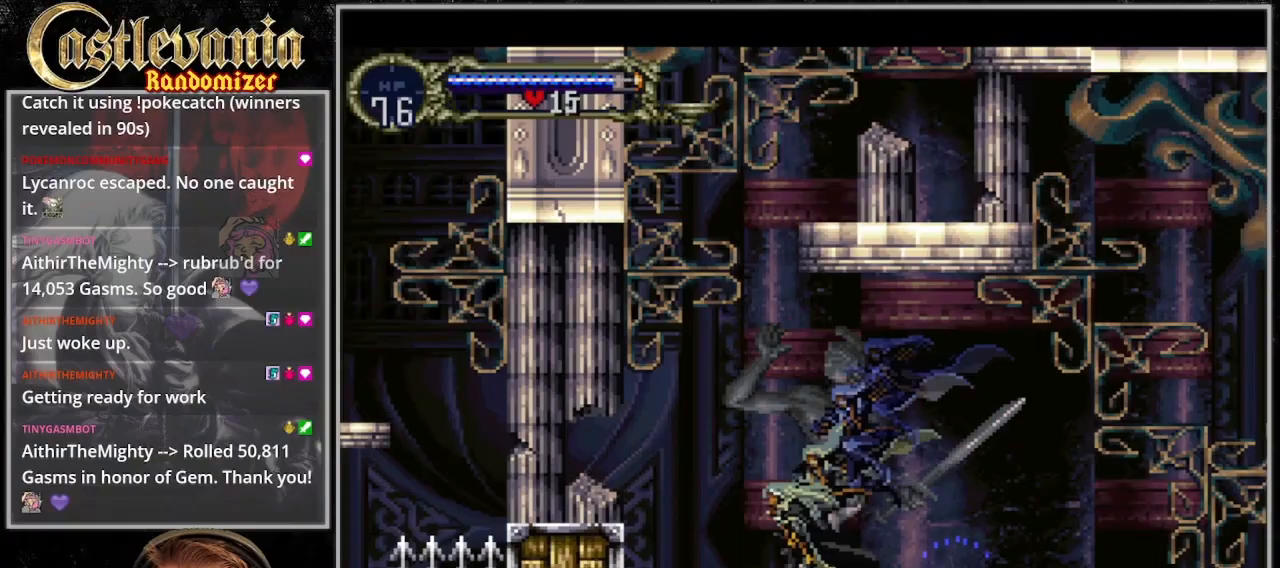
{"buttons": [], "events": [[67, "CROSS", "down"], [267, "CROSS", "up"]]}
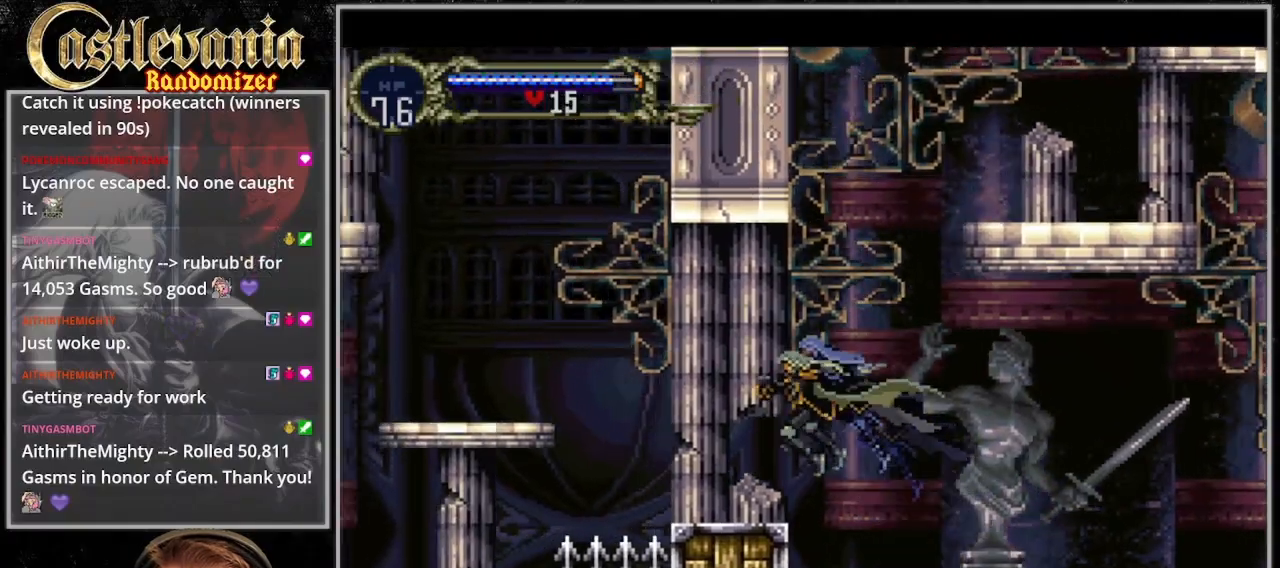
{"buttons": ["CROSS"]}
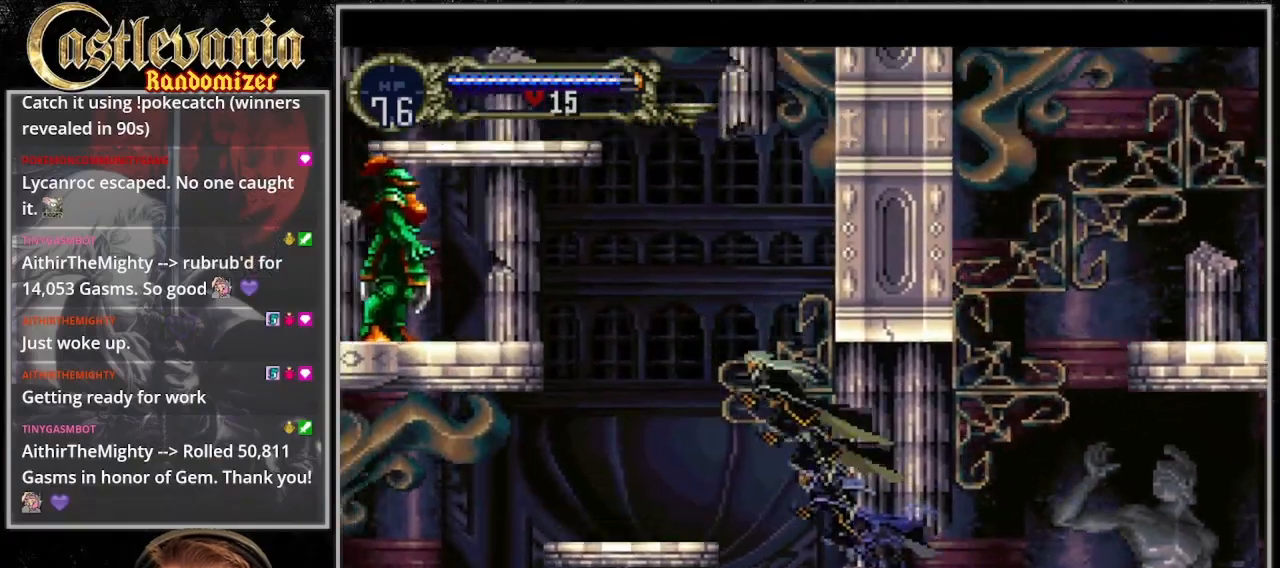
{"buttons": [], "events": [[33, "CROSS", "up"]]}
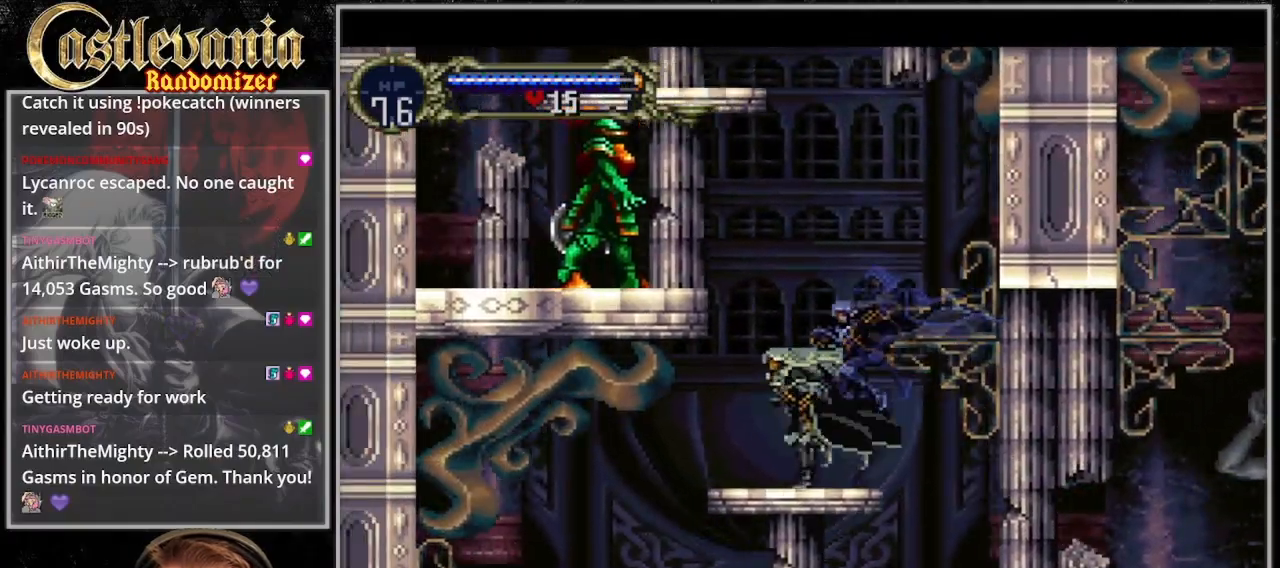
{"buttons": [], "events": [[33, "CROSS", "down"], [100, "SQUARE", "down"], [133, "DPAD_UP", "down"], [200, "DPAD_RIGHT", "down"], [200, "DPAD_UP", "up"], [333, "DPAD_RIGHT", "up"], [400, "SQUARE", "up"], [433, "CROSS", "up"]]}